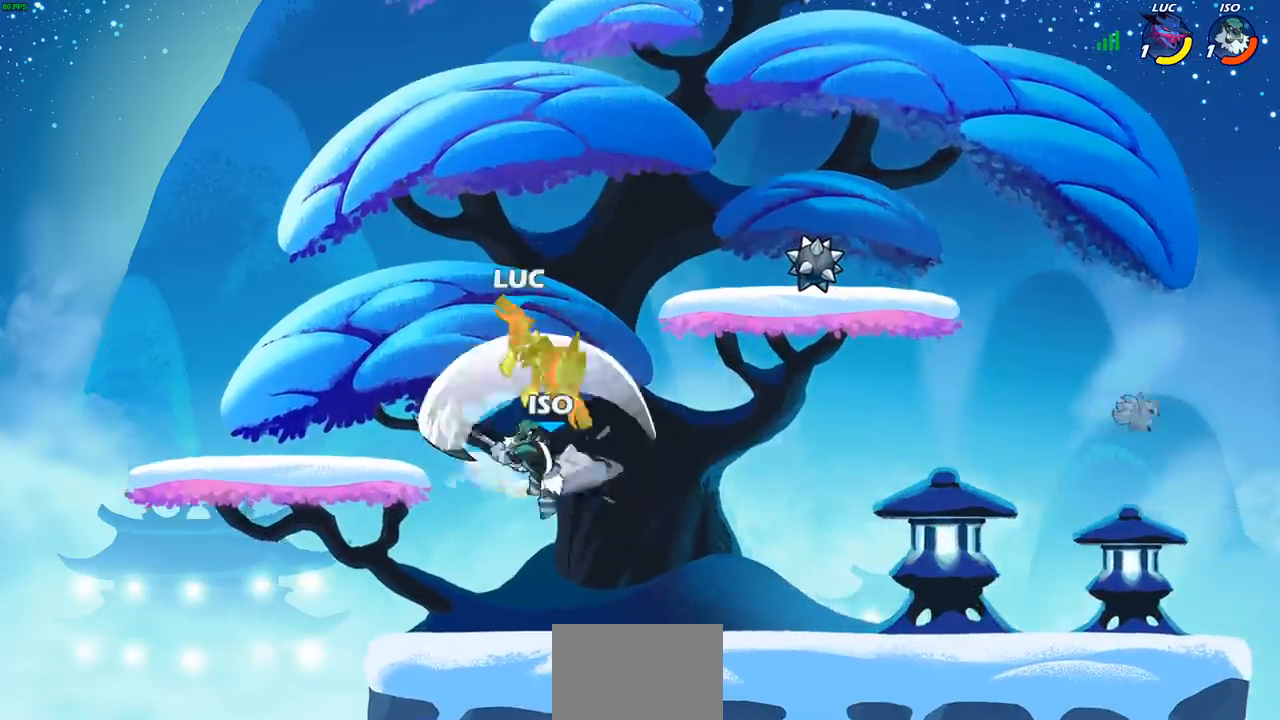
Gameplay with a controller (PlayStation layout); each line is a JSON object with the inputs held at the frame after it. "events" lists button and stick changes between this image and that frame as [ms after this image, input, new state], when the widget could be followed in between.
{"buttons": ["CROSS"], "left_stick": "right", "right_stick": "center", "events": [[317, "CIRCLE", "up"], [350, "left_stick", "center"], [467, "left_stick", "right"], [483, "CROSS", "down"]]}
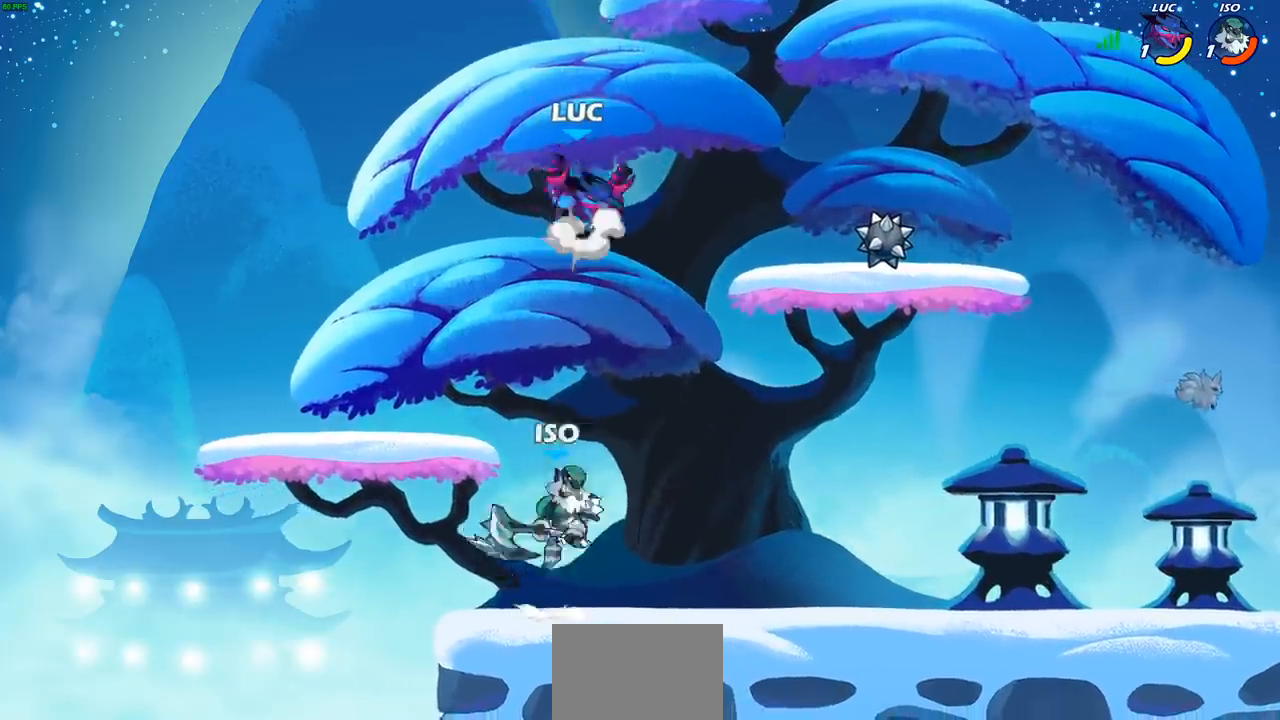
{"buttons": [], "left_stick": "center", "right_stick": "center", "events": [[33, "left_stick", "down"], [100, "CIRCLE", "down"], [100, "CROSS", "up"], [267, "left_stick", "down-left"], [433, "CIRCLE", "up"], [500, "left_stick", "center"]]}
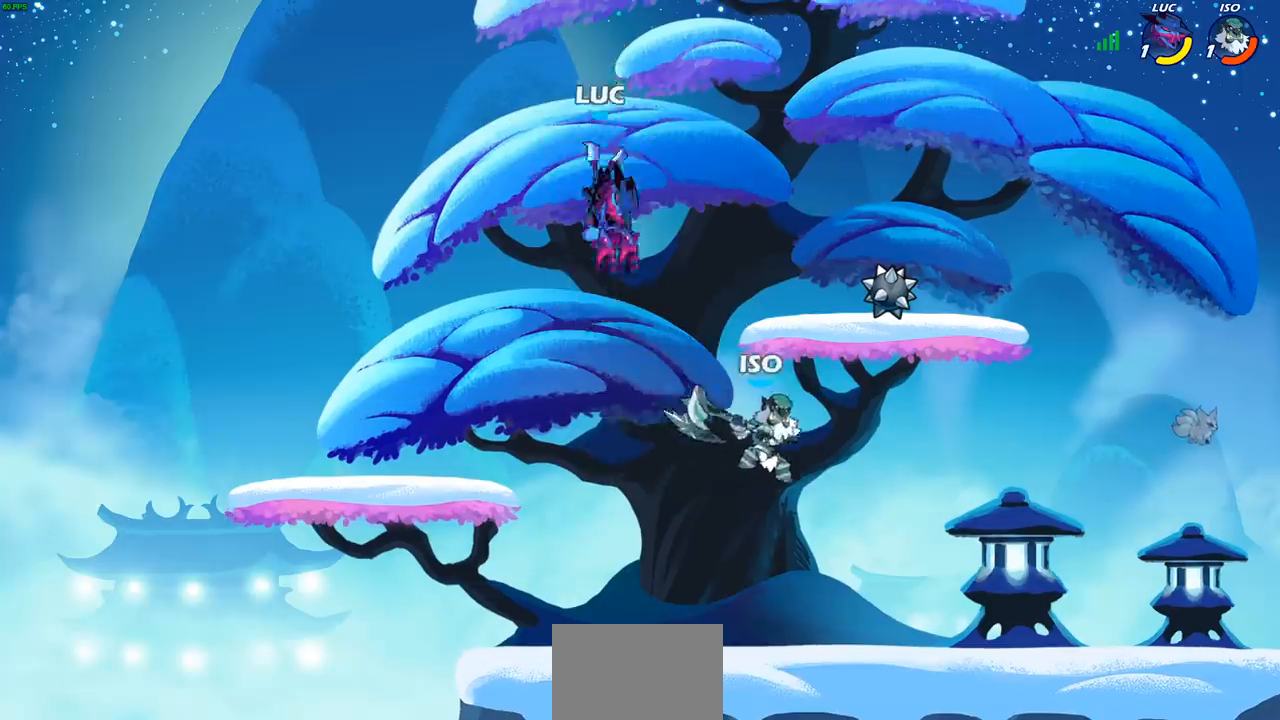
{"buttons": ["CROSS"], "left_stick": "center", "right_stick": "center", "events": [[500, "CROSS", "down"]]}
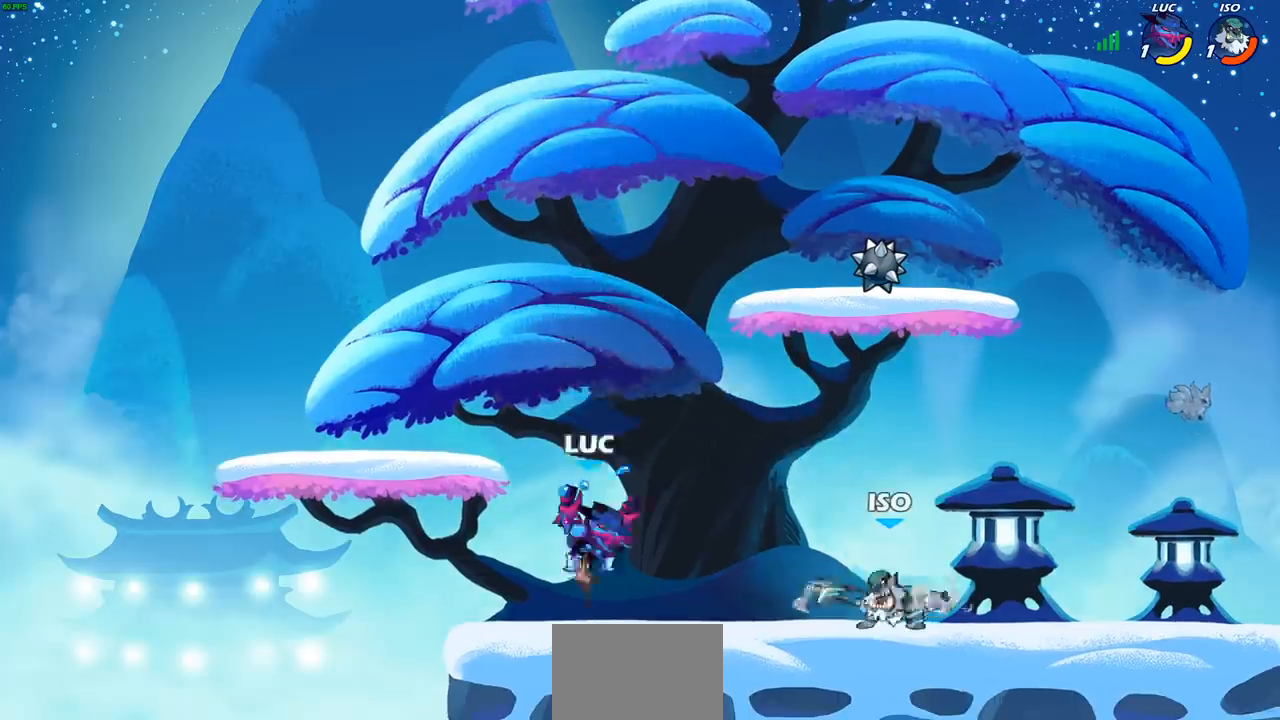
{"buttons": [], "left_stick": "down-left", "right_stick": "center", "events": [[217, "CROSS", "up"], [233, "left_stick", "right"], [400, "left_stick", "down"], [417, "SQUARE", "down"], [467, "left_stick", "down-left"], [500, "SQUARE", "up"]]}
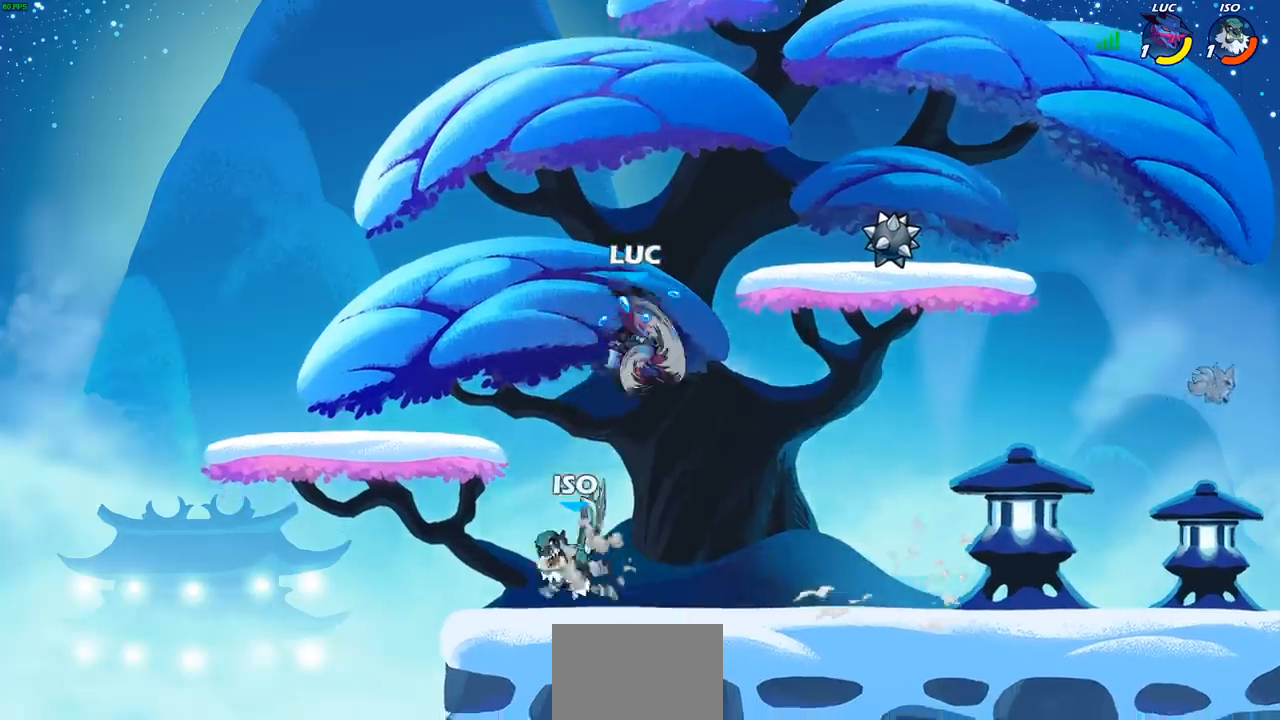
{"buttons": [], "left_stick": "left", "right_stick": "center", "events": [[150, "left_stick", "up-left"], [250, "left_stick", "center"], [400, "left_stick", "left"]]}
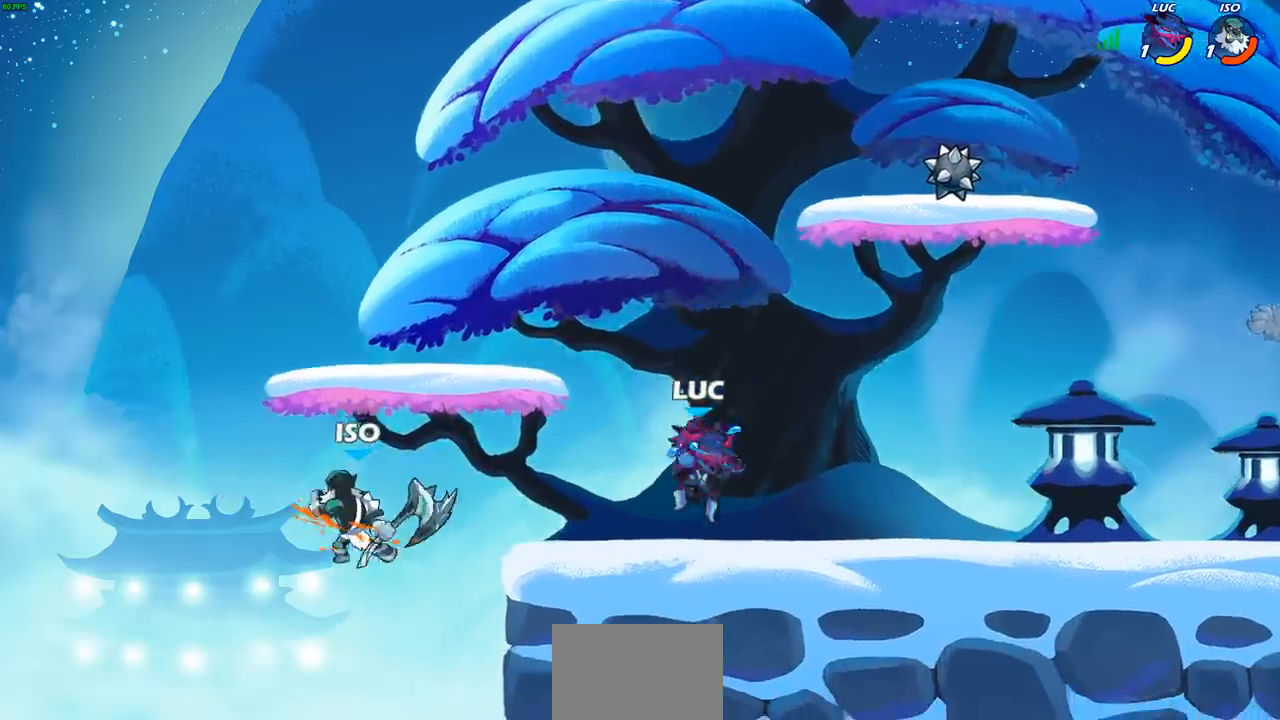
{"buttons": ["CIRCLE"], "left_stick": "down-left", "right_stick": "center", "events": [[233, "left_stick", "down-left"], [250, "R2", "down"], [267, "CIRCLE", "down"], [333, "R2", "up"]]}
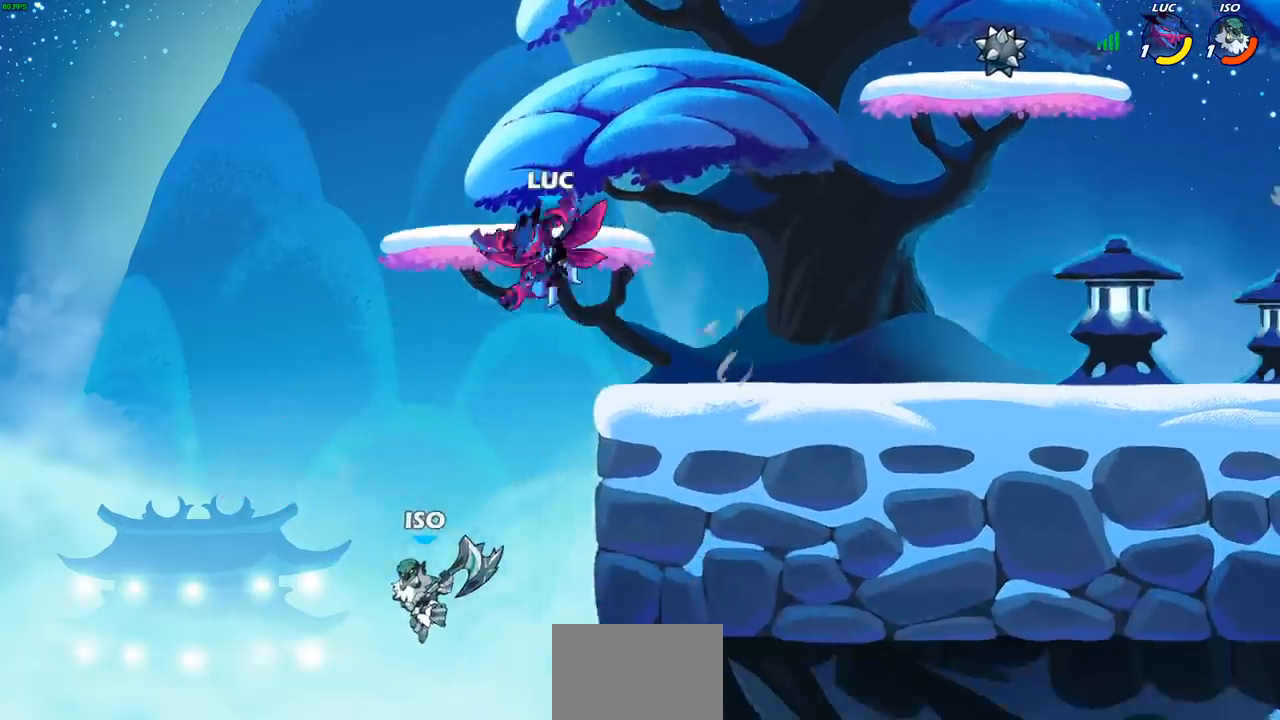
{"buttons": ["CIRCLE"], "left_stick": "down-left", "right_stick": "center", "events": []}
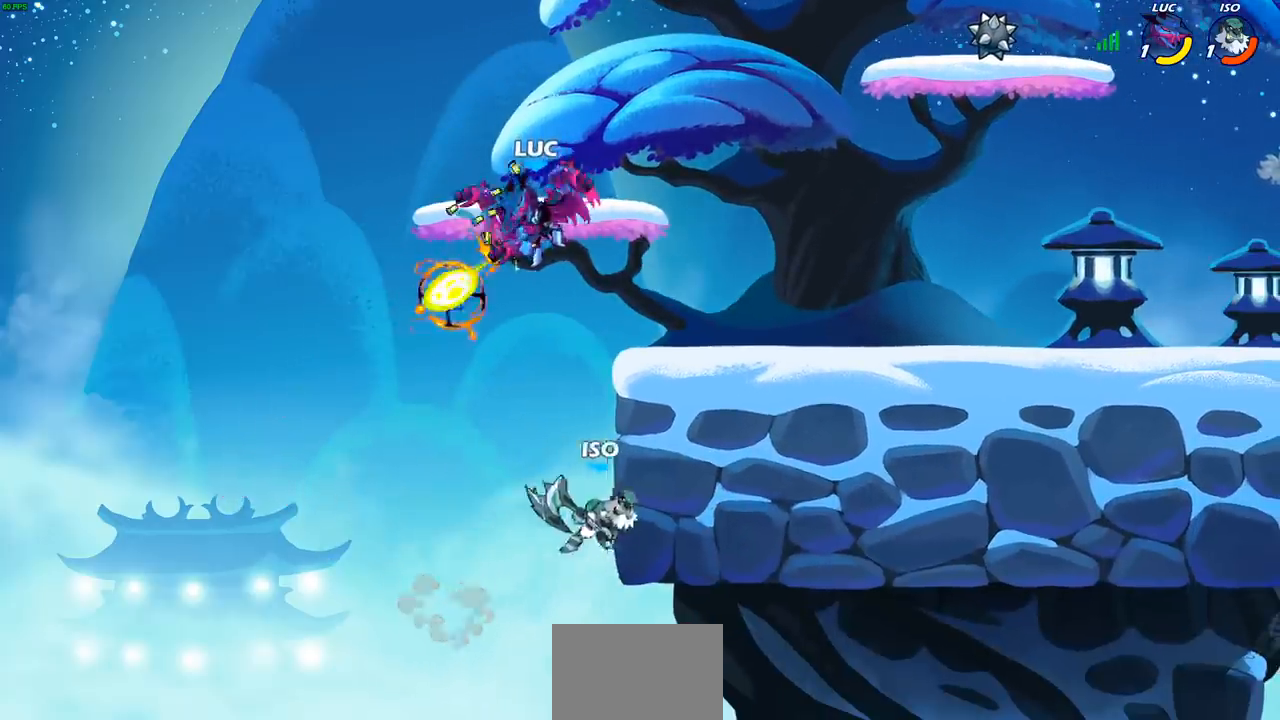
{"buttons": [], "left_stick": "right", "right_stick": "center", "events": [[133, "CIRCLE", "up"], [167, "left_stick", "center"], [383, "left_stick", "right"]]}
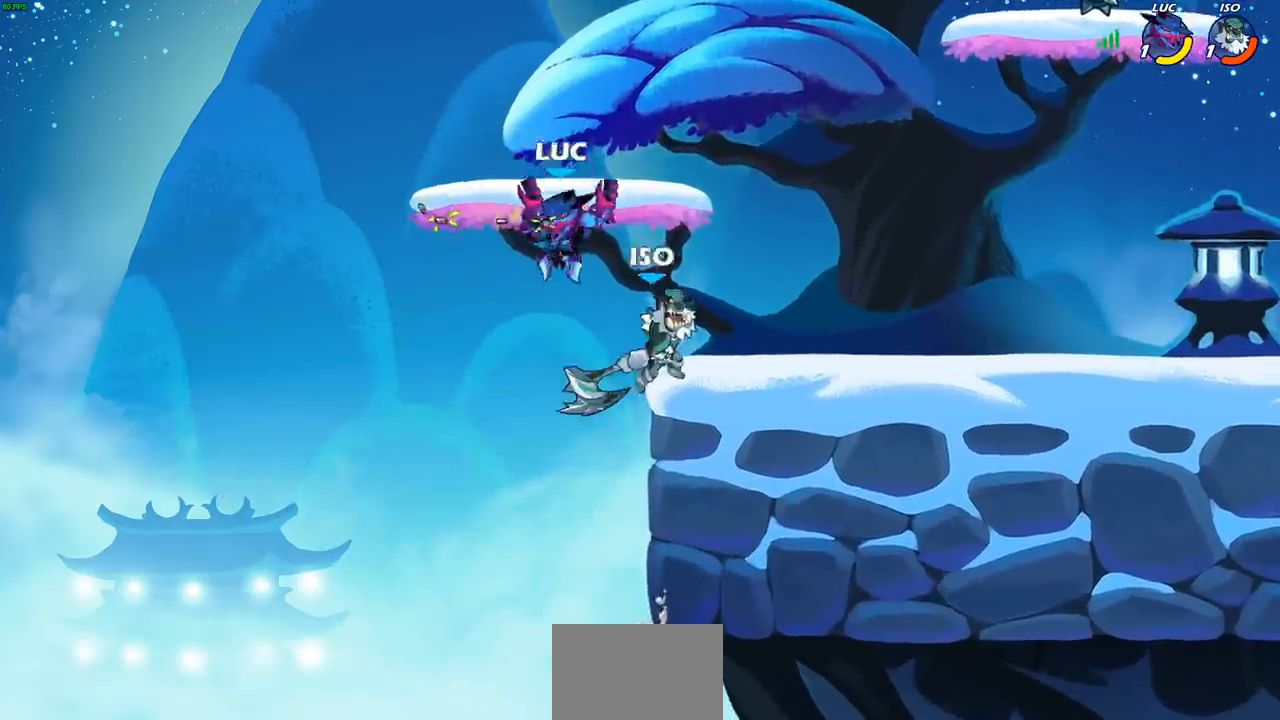
{"buttons": [], "left_stick": "right", "right_stick": "center", "events": [[67, "left_stick", "down-right"], [217, "left_stick", "right"], [350, "CROSS", "down"], [483, "CROSS", "up"]]}
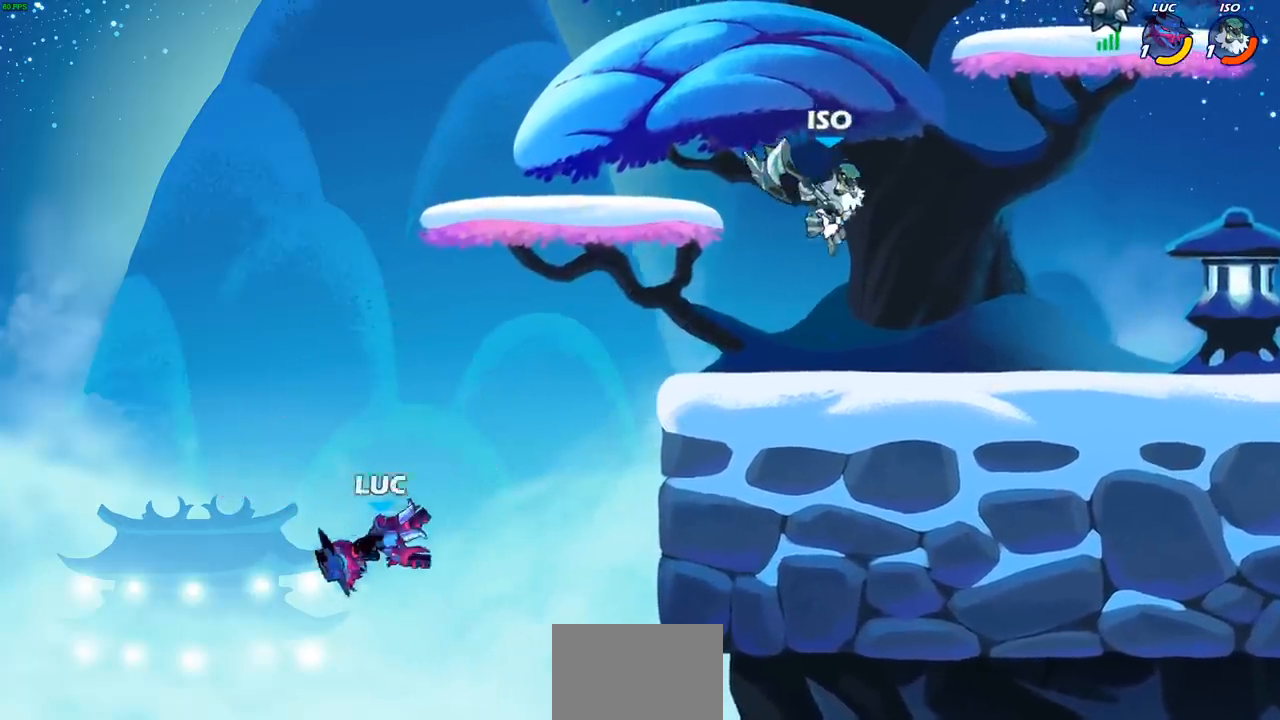
{"buttons": [], "left_stick": "right", "right_stick": "center", "events": [[250, "CROSS", "down"], [350, "CROSS", "up"]]}
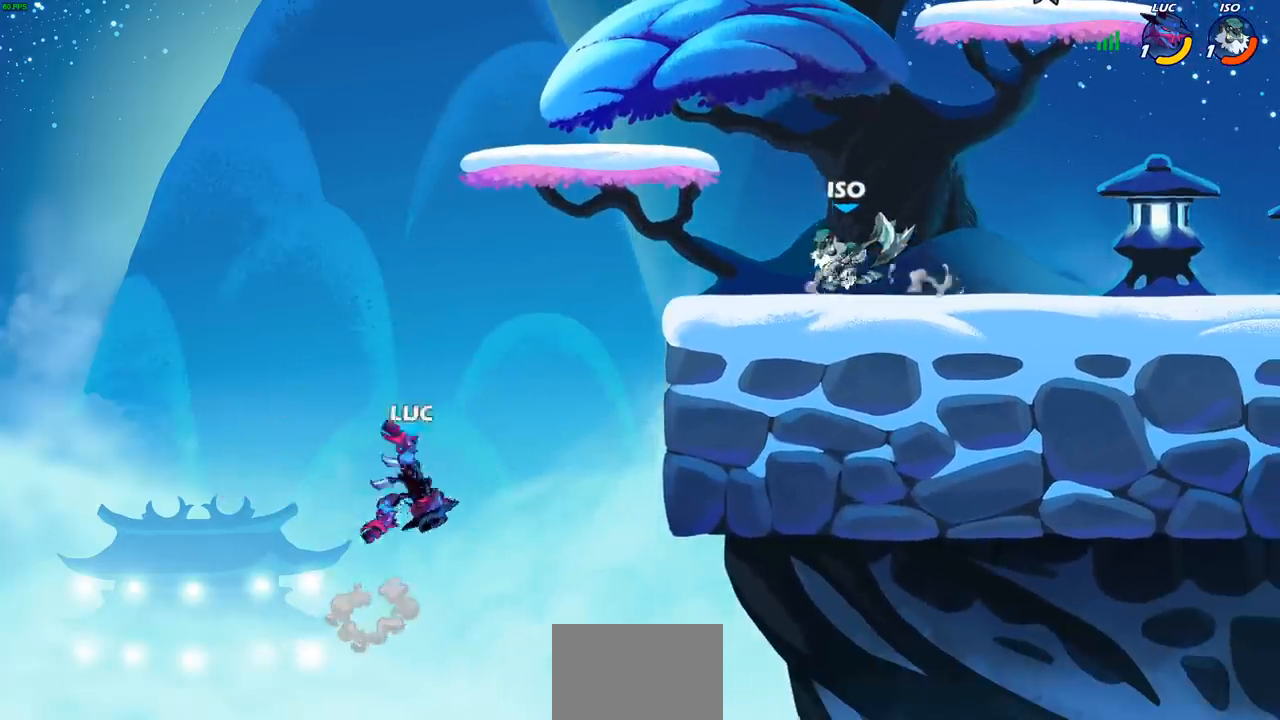
{"buttons": ["R2"], "left_stick": "right", "right_stick": "center", "events": [[50, "left_stick", "up-right"], [183, "left_stick", "right"], [333, "R2", "down"]]}
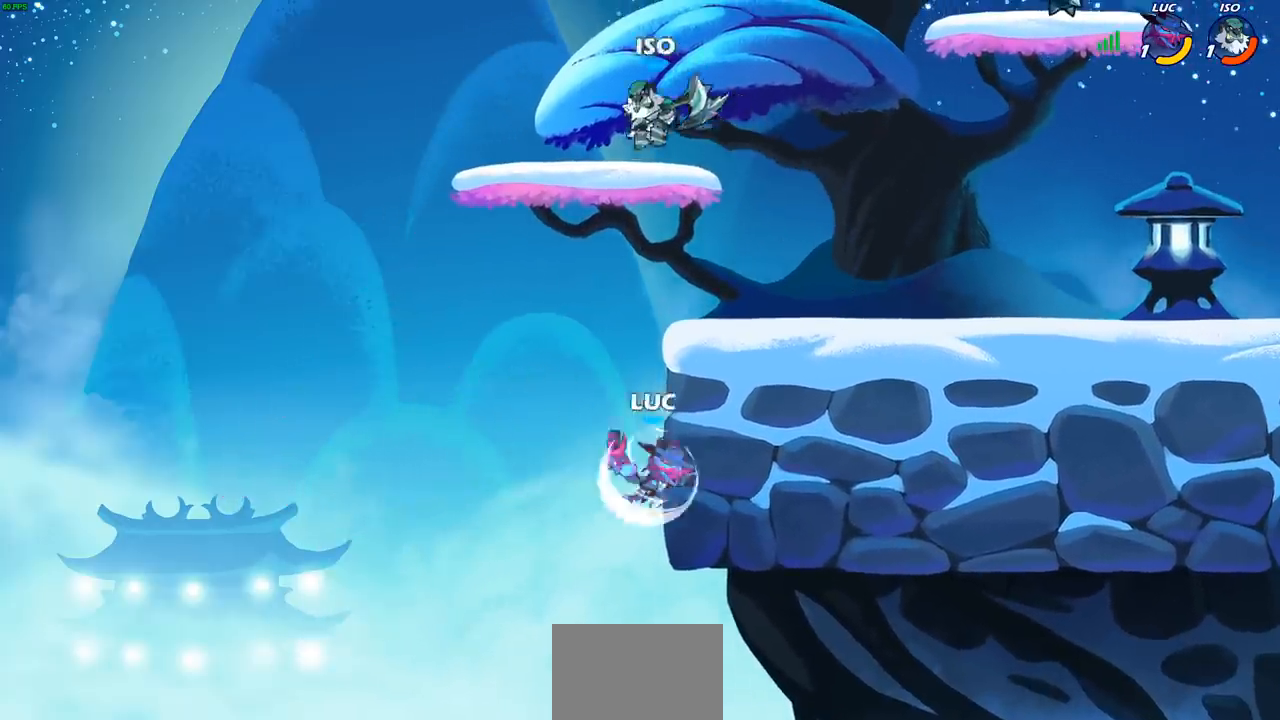
{"buttons": [], "left_stick": "up-right", "right_stick": "center", "events": [[83, "R2", "up"], [83, "left_stick", "left"], [217, "CROSS", "down"], [317, "CROSS", "up"], [483, "left_stick", "up-right"]]}
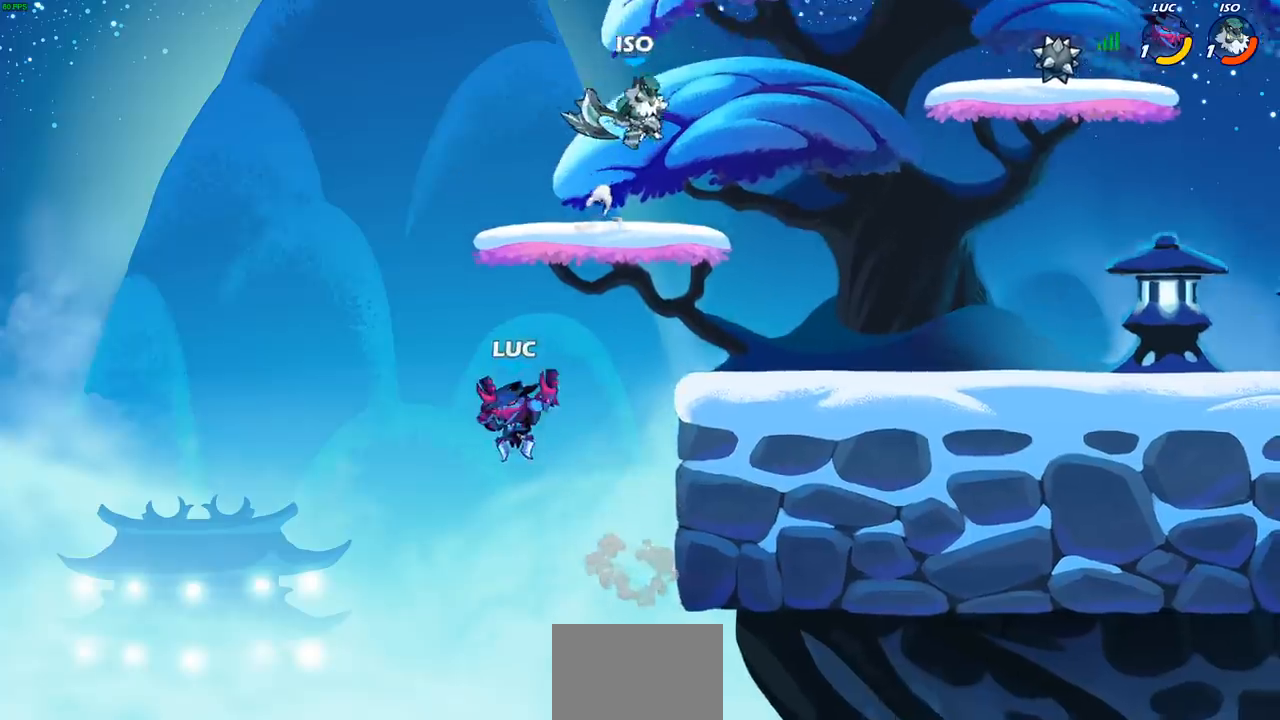
{"buttons": ["CROSS"], "left_stick": "right", "right_stick": "center", "events": [[17, "left_stick", "right"], [500, "CROSS", "down"]]}
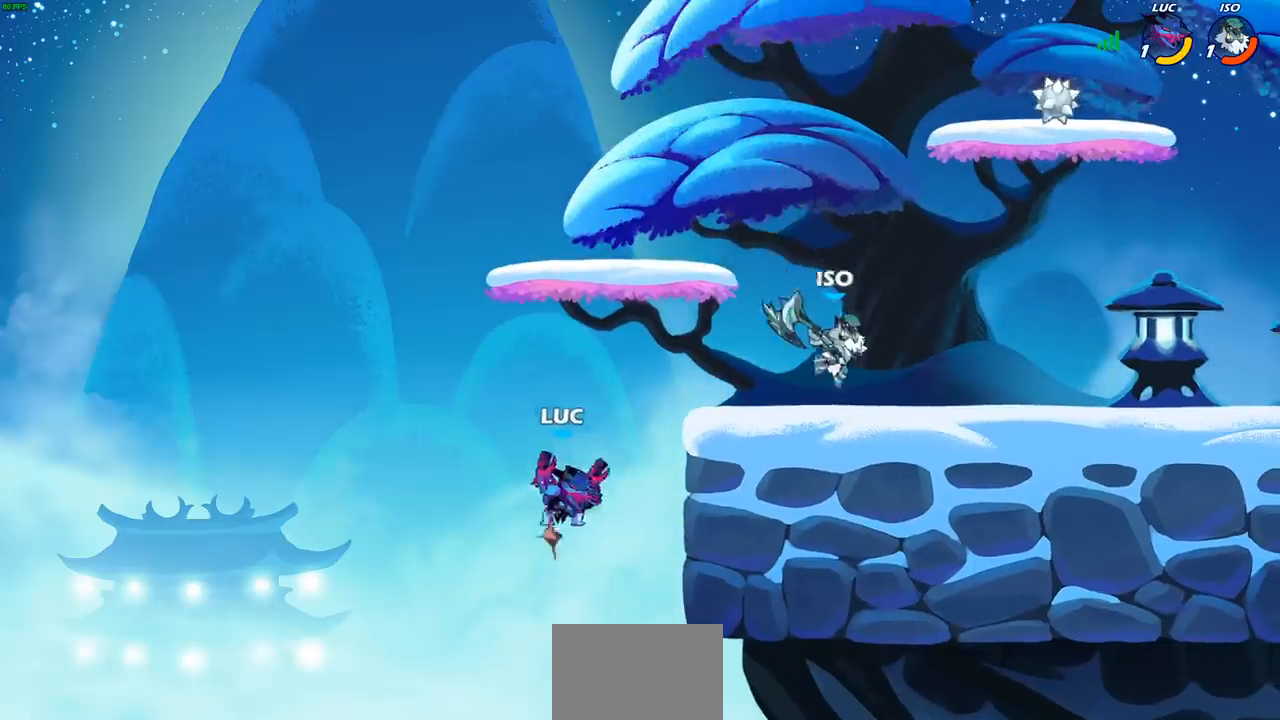
{"buttons": [], "left_stick": "left", "right_stick": "center", "events": [[50, "SQUARE", "down"], [83, "CROSS", "up"], [150, "SQUARE", "up"], [333, "left_stick", "left"]]}
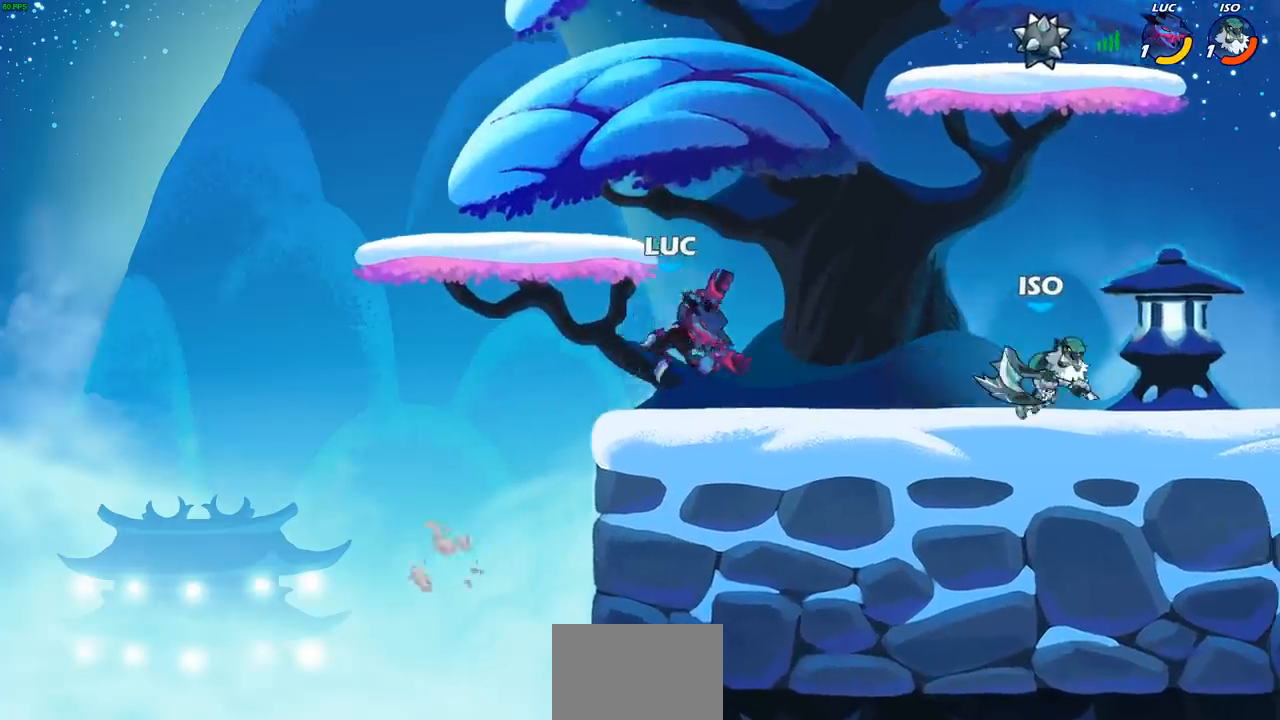
{"buttons": [], "left_stick": "right", "right_stick": "center", "events": [[317, "left_stick", "right"]]}
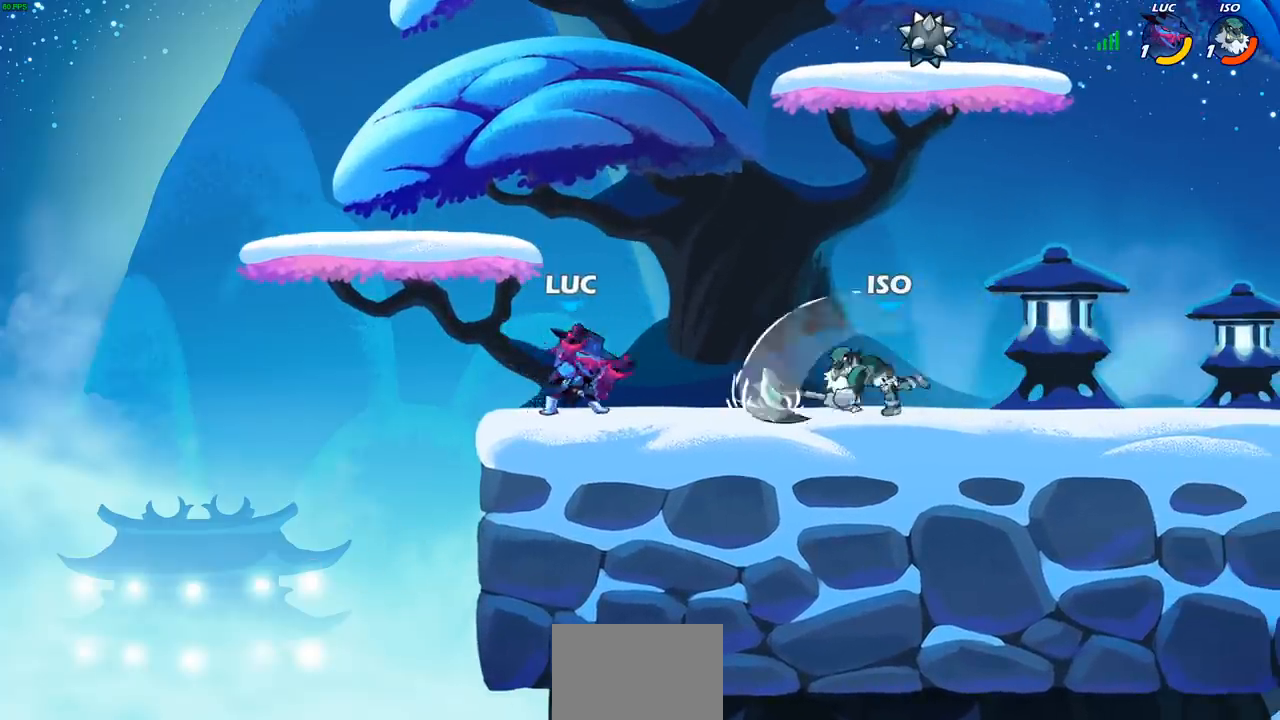
{"buttons": [], "left_stick": "center", "right_stick": "center", "events": [[17, "left_stick", "left"], [233, "left_stick", "right"], [317, "R2", "down"], [317, "SQUARE", "down"], [400, "SQUARE", "up"], [400, "left_stick", "center"], [417, "R2", "up"]]}
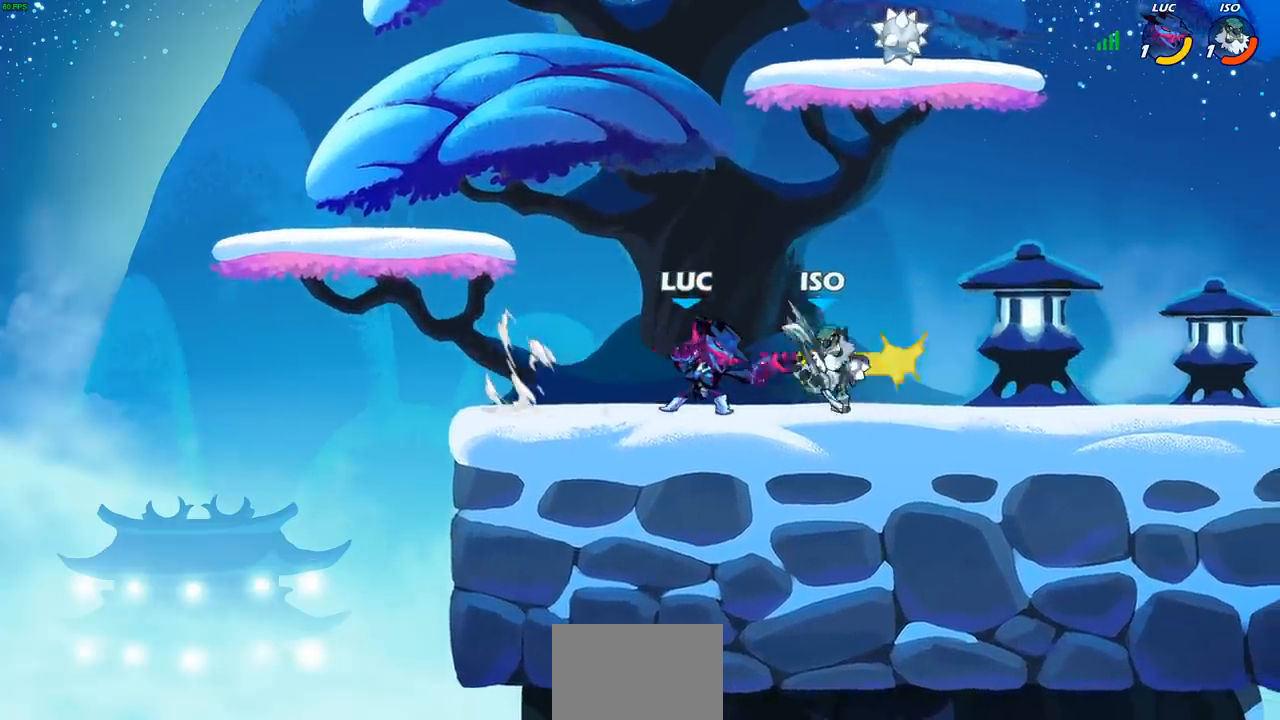
{"buttons": ["R2"], "left_stick": "right", "right_stick": "center", "events": [[383, "CROSS", "down"], [467, "CROSS", "up"], [500, "R2", "down"], [500, "left_stick", "right"]]}
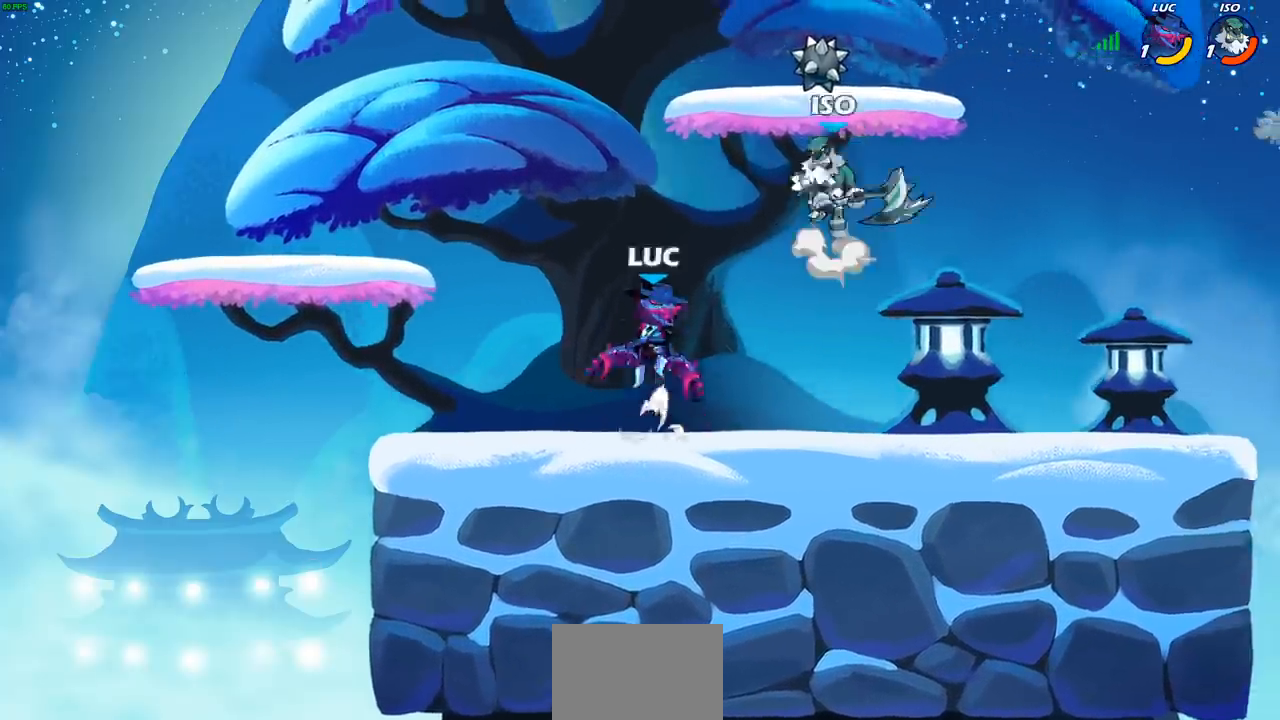
{"buttons": [], "left_stick": "center", "right_stick": "center", "events": [[33, "CIRCLE", "down"], [117, "CIRCLE", "up"], [117, "R2", "up"], [150, "left_stick", "center"]]}
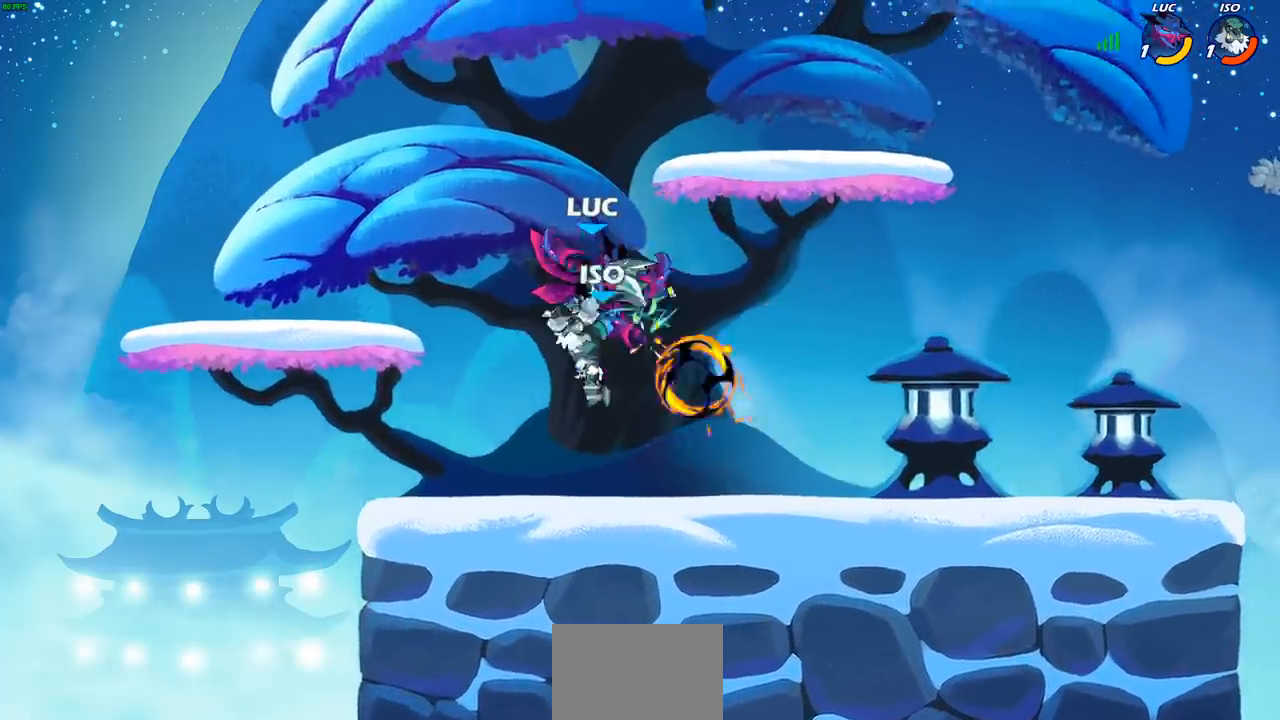
{"buttons": ["CROSS"], "left_stick": "left", "right_stick": "center", "events": [[283, "left_stick", "left"], [450, "CROSS", "down"]]}
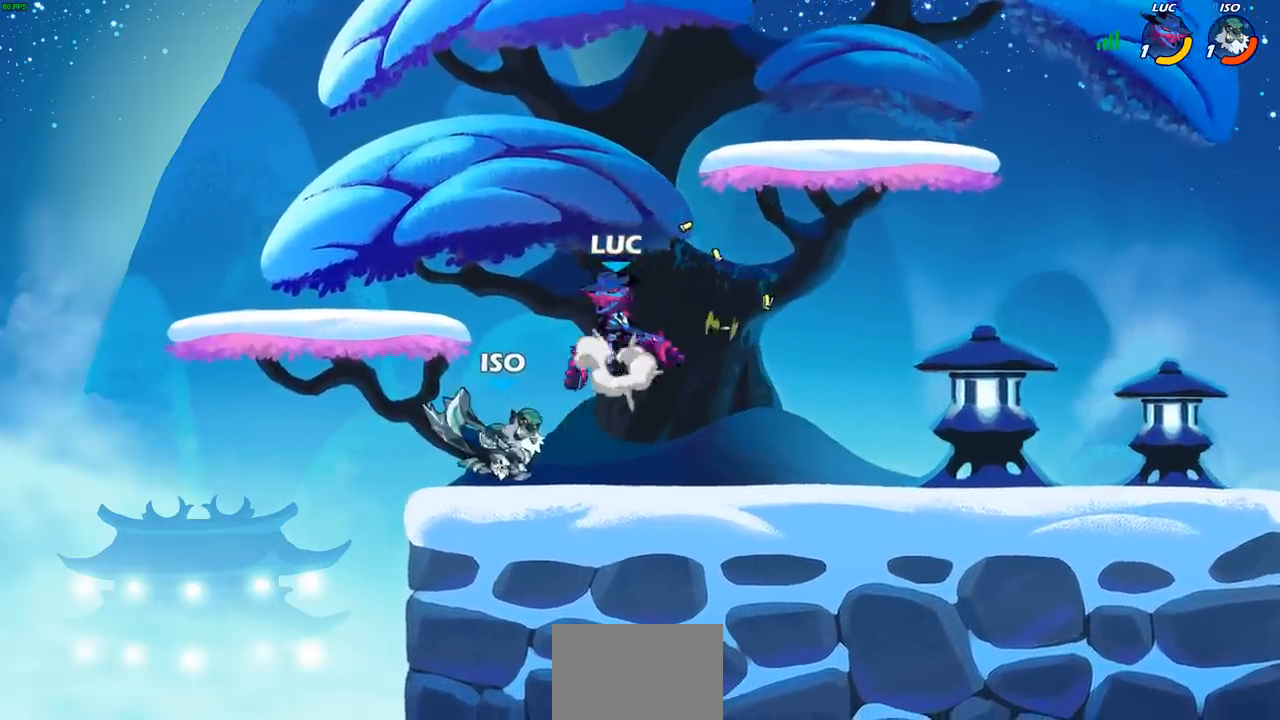
{"buttons": [], "left_stick": "right", "right_stick": "center", "events": [[33, "left_stick", "up-left"], [133, "CROSS", "up"], [217, "left_stick", "right"]]}
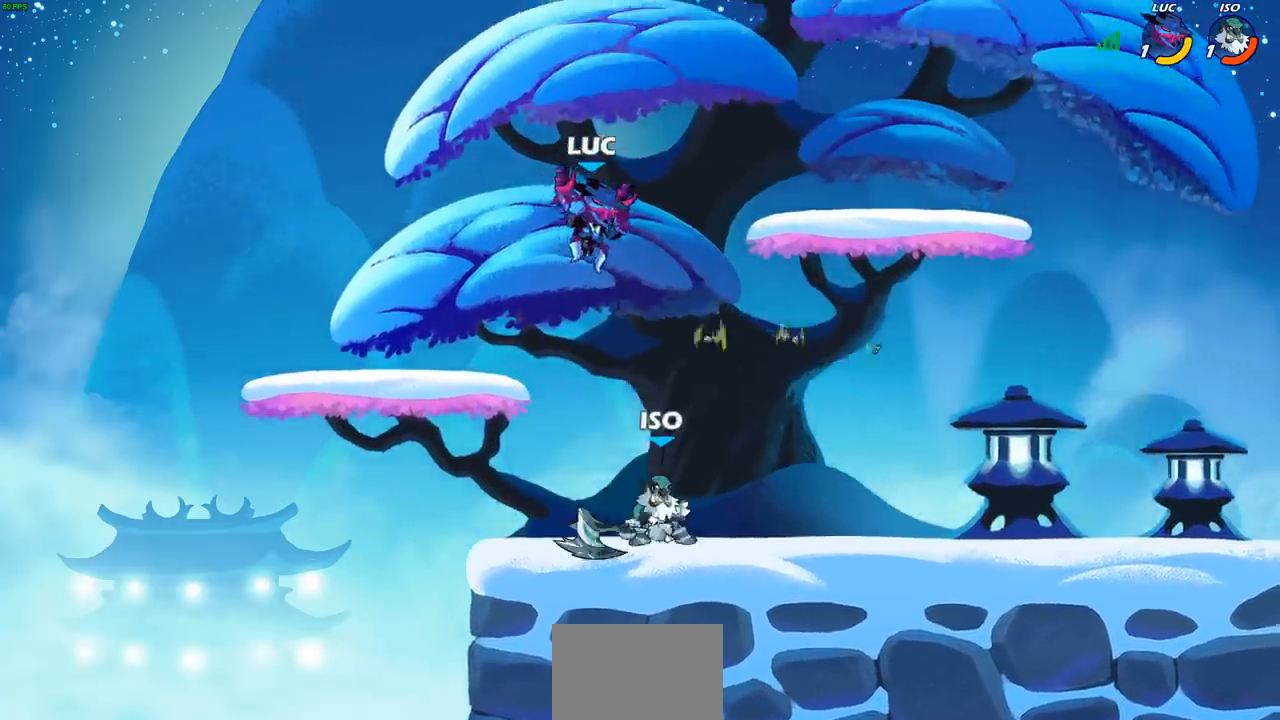
{"buttons": [], "left_stick": "left", "right_stick": "center", "events": [[33, "left_stick", "down"], [50, "SQUARE", "down"], [133, "SQUARE", "up"], [150, "left_stick", "center"], [450, "left_stick", "left"]]}
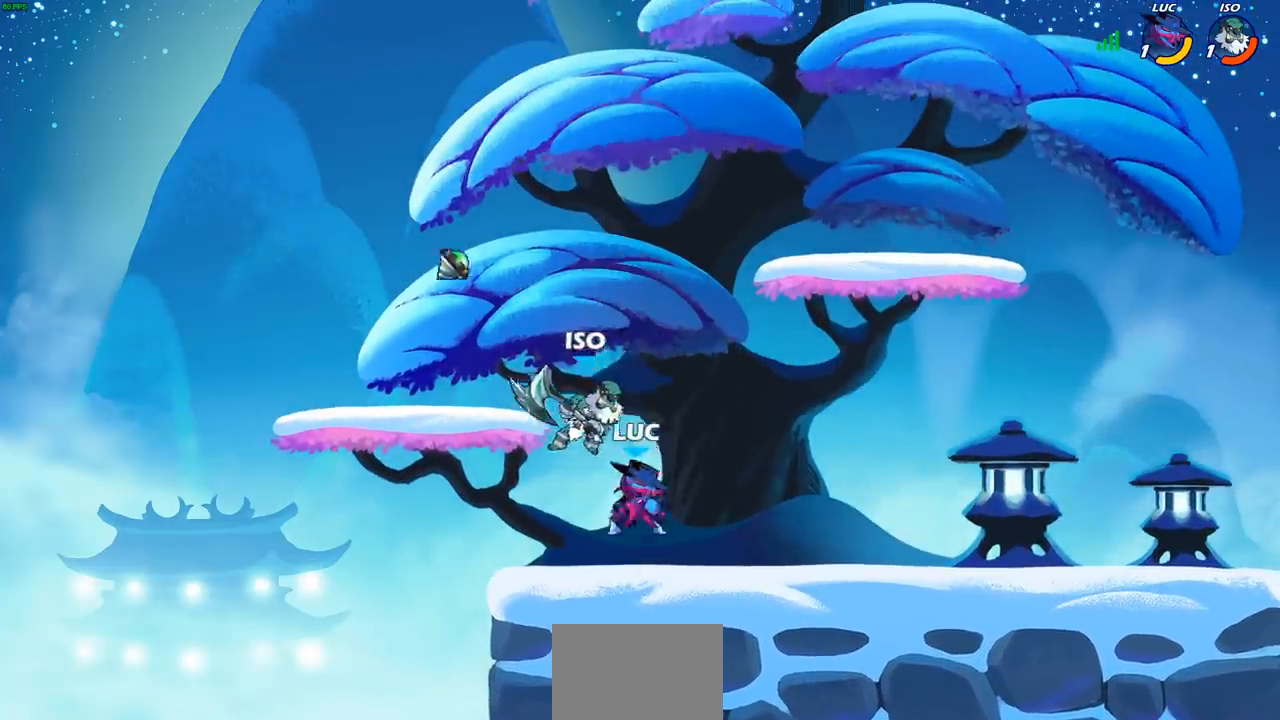
{"buttons": [], "left_stick": "center", "right_stick": "center", "events": [[367, "left_stick", "right"], [417, "SQUARE", "down"], [433, "left_stick", "center"], [483, "SQUARE", "up"]]}
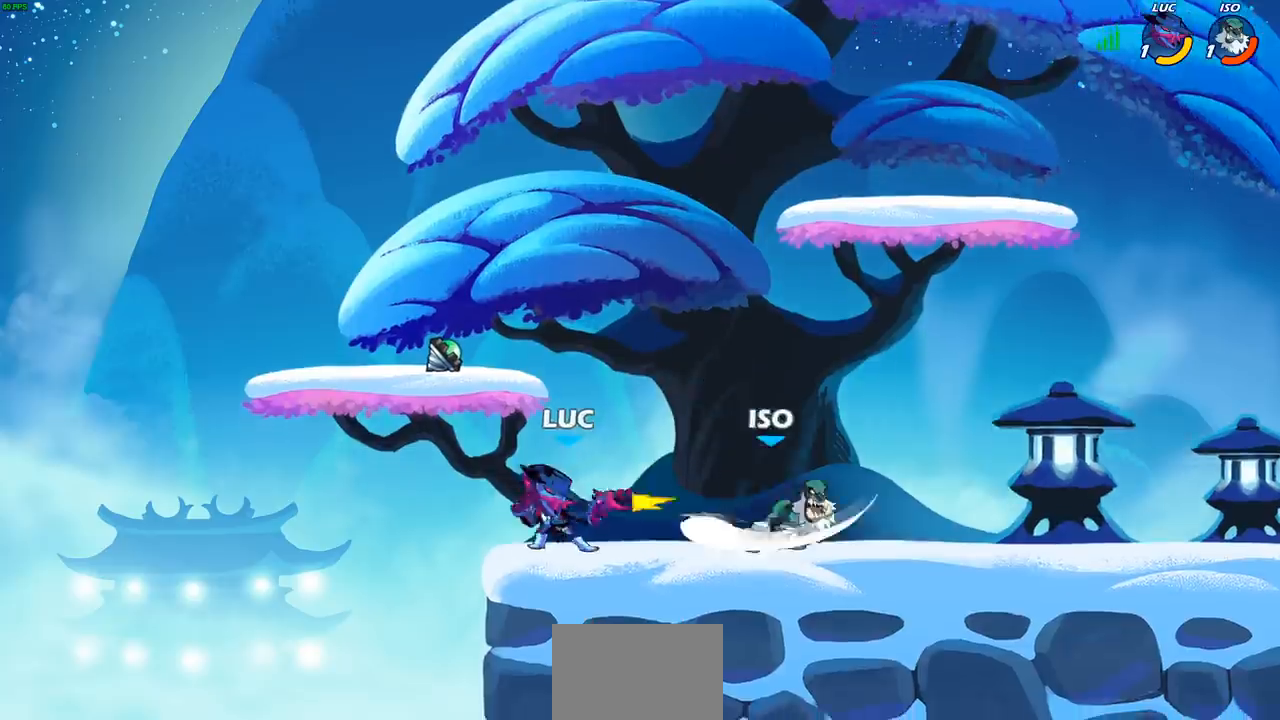
{"buttons": [], "left_stick": "center", "right_stick": "center", "events": [[83, "SQUARE", "down"], [167, "SQUARE", "up"]]}
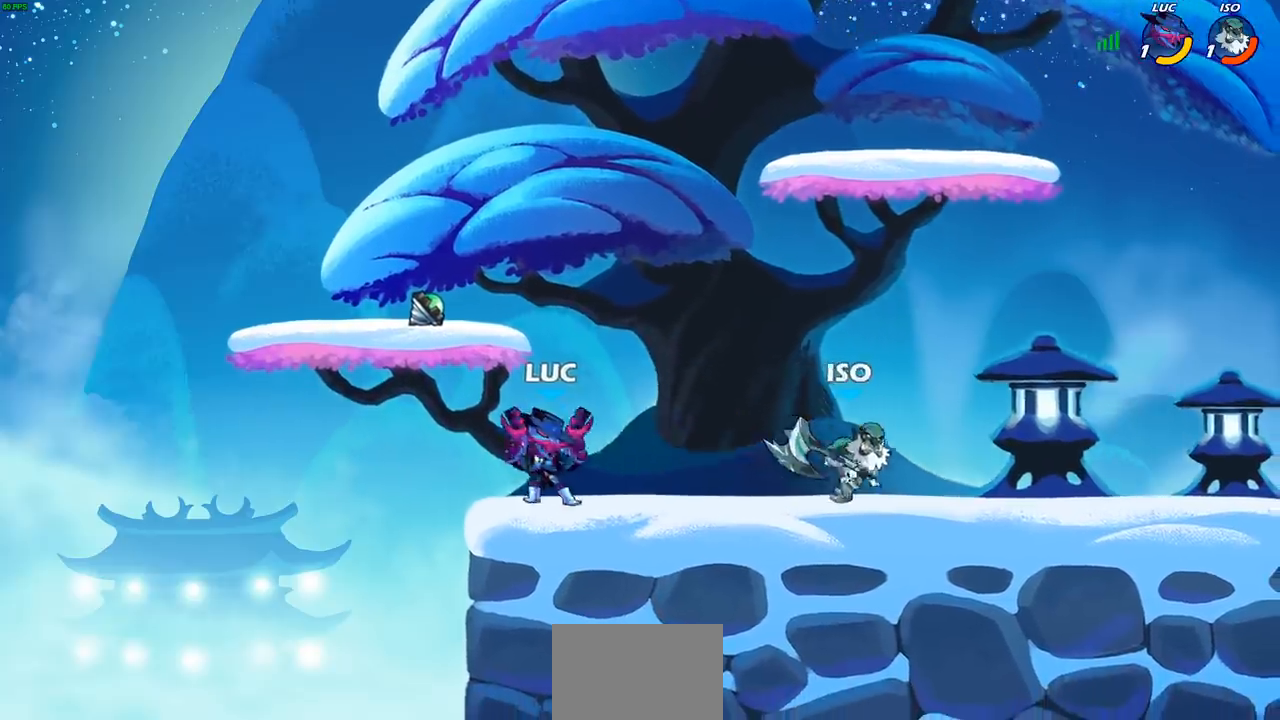
{"buttons": [], "left_stick": "right", "right_stick": "center", "events": [[100, "left_stick", "right"], [250, "CROSS", "down"], [283, "R2", "down"], [333, "SQUARE", "down"], [383, "CROSS", "up"], [383, "right_stick", "down-left"], [433, "R2", "up"], [433, "SQUARE", "up"], [433, "right_stick", "center"]]}
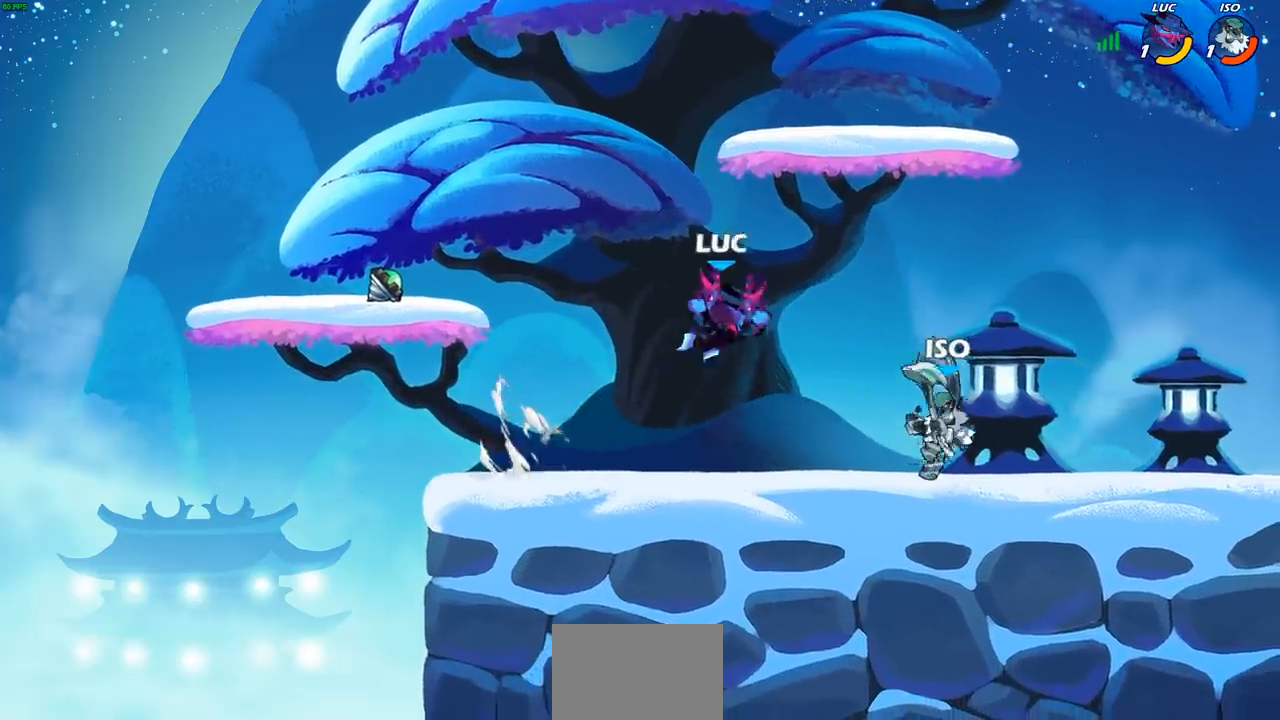
{"buttons": [], "left_stick": "down", "right_stick": "center", "events": [[483, "left_stick", "down"]]}
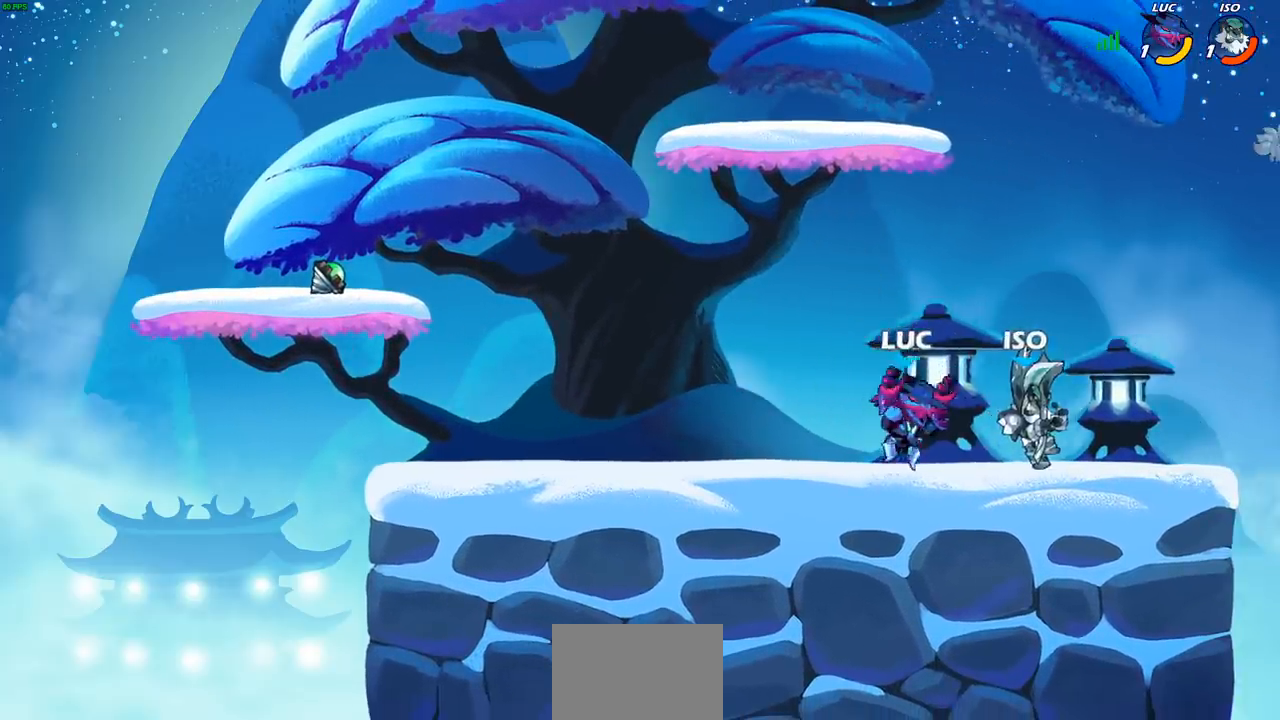
{"buttons": [], "left_stick": "left", "right_stick": "center", "events": [[17, "SQUARE", "down"], [33, "left_stick", "down-left"], [100, "SQUARE", "up"], [150, "left_stick", "center"], [500, "left_stick", "left"]]}
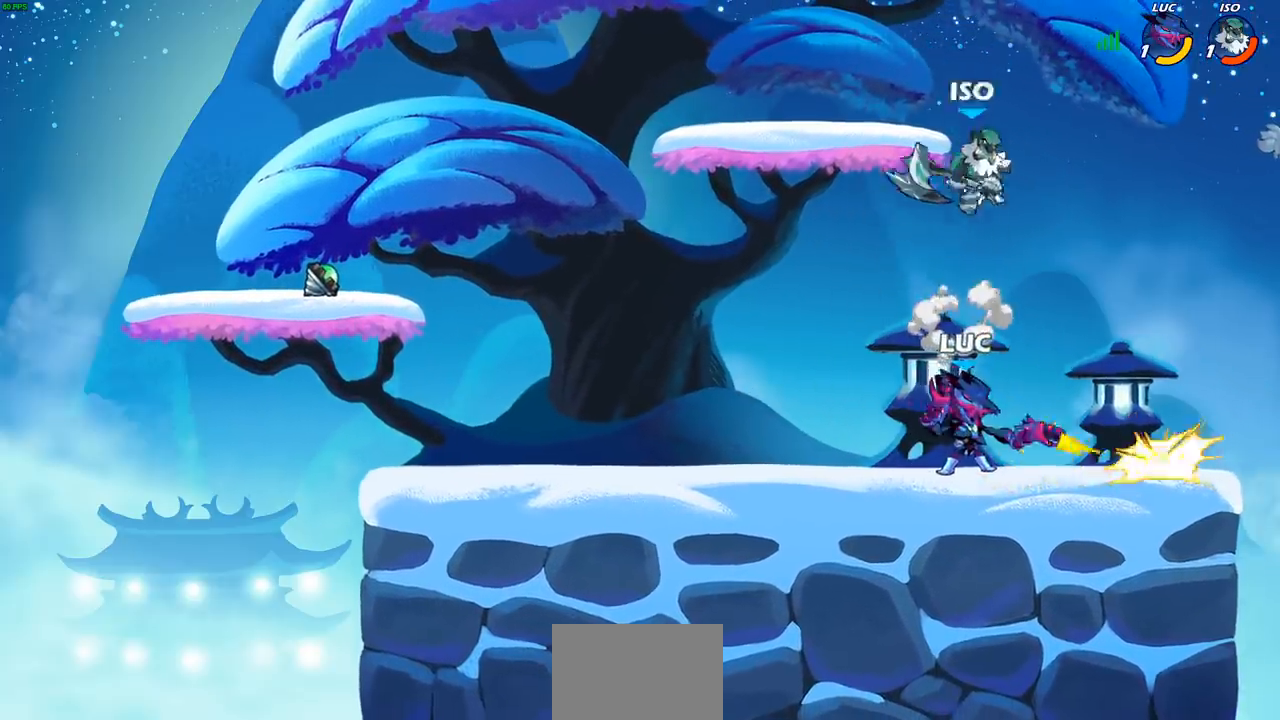
{"buttons": ["R2"], "left_stick": "up", "right_stick": "center", "events": [[267, "CROSS", "down"], [267, "left_stick", "up-right"], [317, "R2", "down"], [350, "left_stick", "up"], [367, "CROSS", "up"]]}
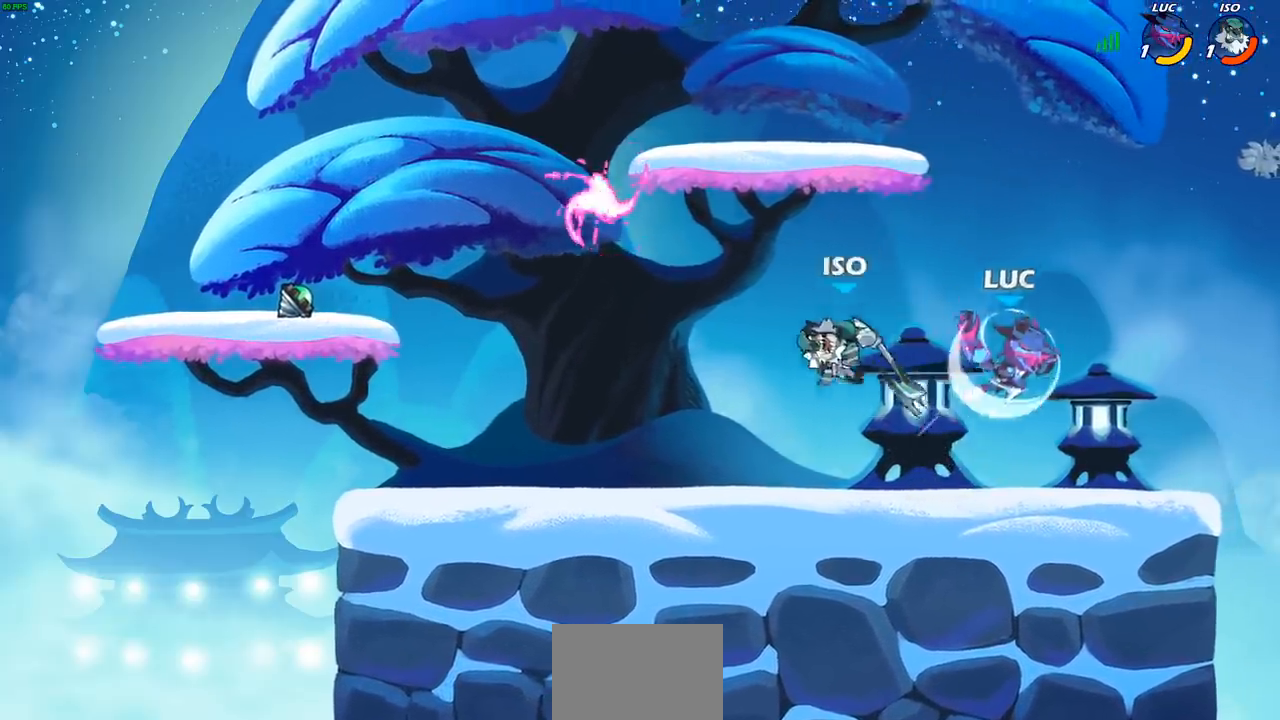
{"buttons": [], "left_stick": "right", "right_stick": "center", "events": [[50, "left_stick", "left"], [117, "R2", "up"], [167, "SQUARE", "down"], [250, "SQUARE", "up"], [400, "left_stick", "right"]]}
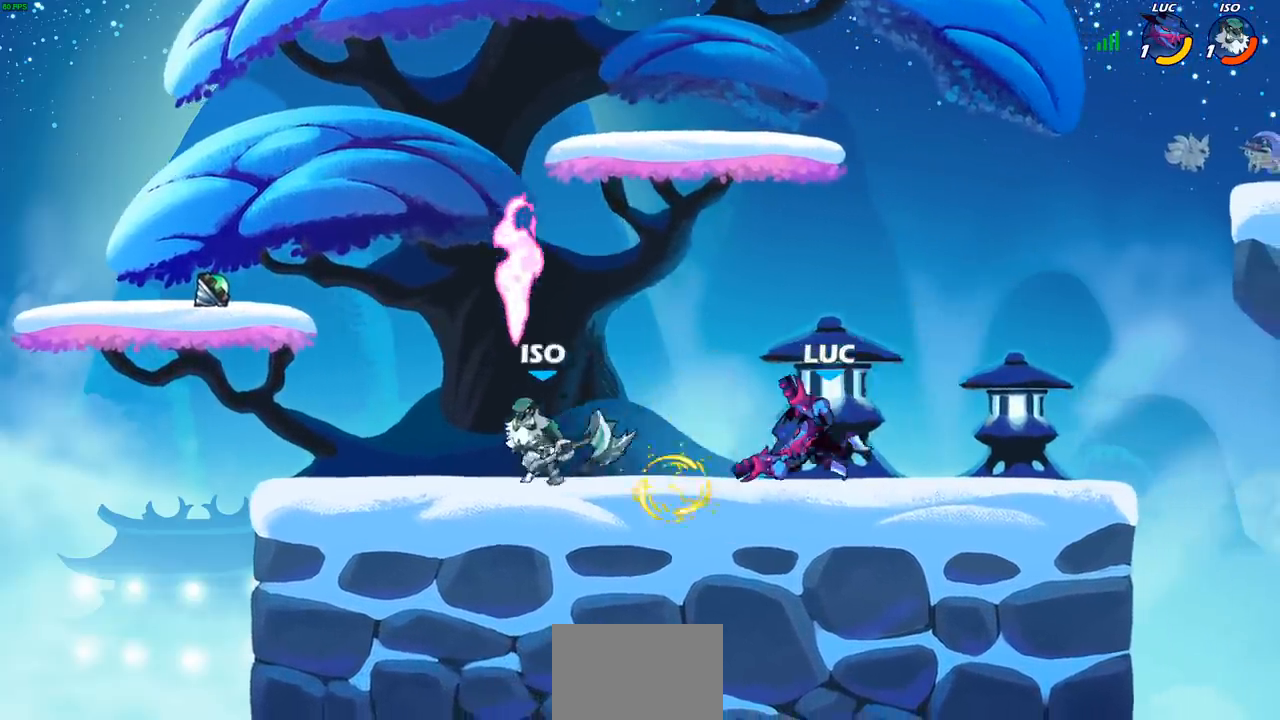
{"buttons": [], "left_stick": "left", "right_stick": "center", "events": [[450, "left_stick", "left"]]}